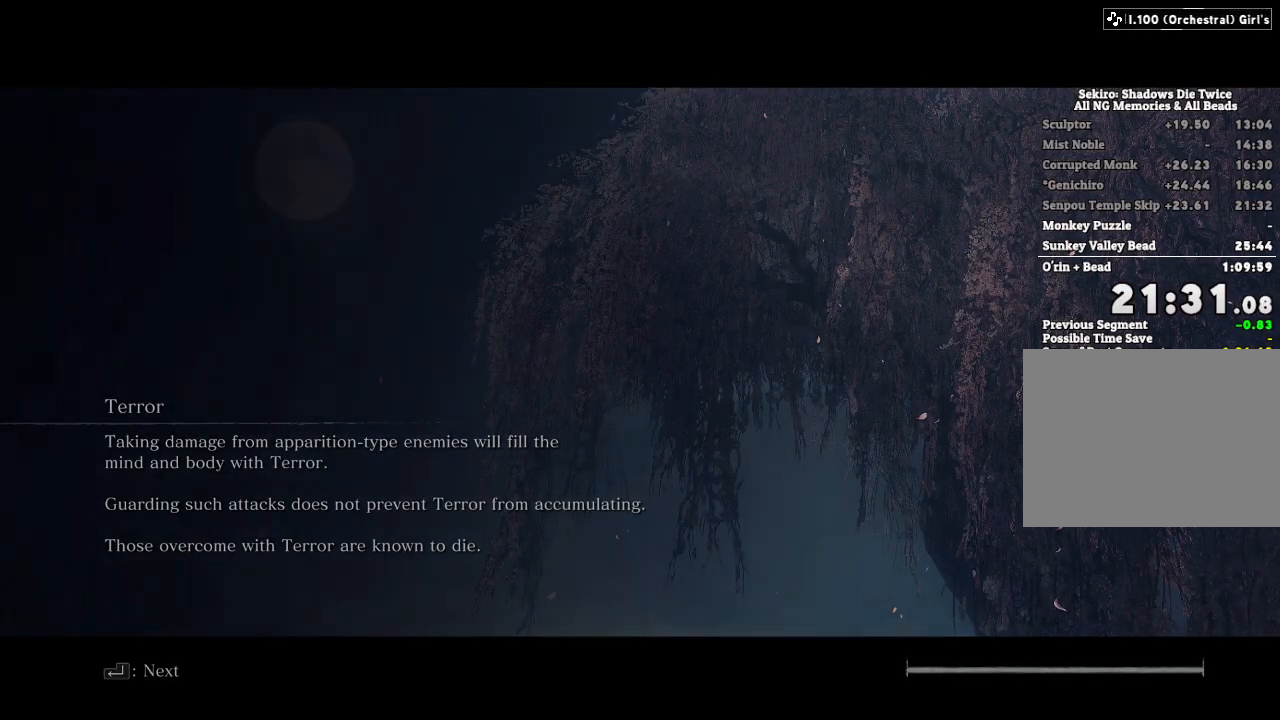
Gameplay with keyboard and mouse; each line is a JSON object with the keys and mouse buttons held at the frame after it. "events" lists presses ("down") and releases ("up") of "a", "d", "down", "e", "escape", "f", "left", "q", "r", "right", "s", "shift", "space", "tab", "up", "w", "x", "z", "mouse_left", "mouse_wheel", "mouse_right" and "mouse_mb4" between this image and that frame as [ms after this image, input, new state], when the widget could be followed in between. "mouse_left", "mouse_wheel", "mouse_right", "mouse_mb4" = the "left", "wheel", "right", "mb4" buttons of the "mouse" list. No other keys are recorded. "wheel" means that the mouse wheel is clicked or scrolled. Mouse movement is not recorded.
{"keys": [], "mouse": [], "events": [[417, "space", "down"], [483, "space", "up"]]}
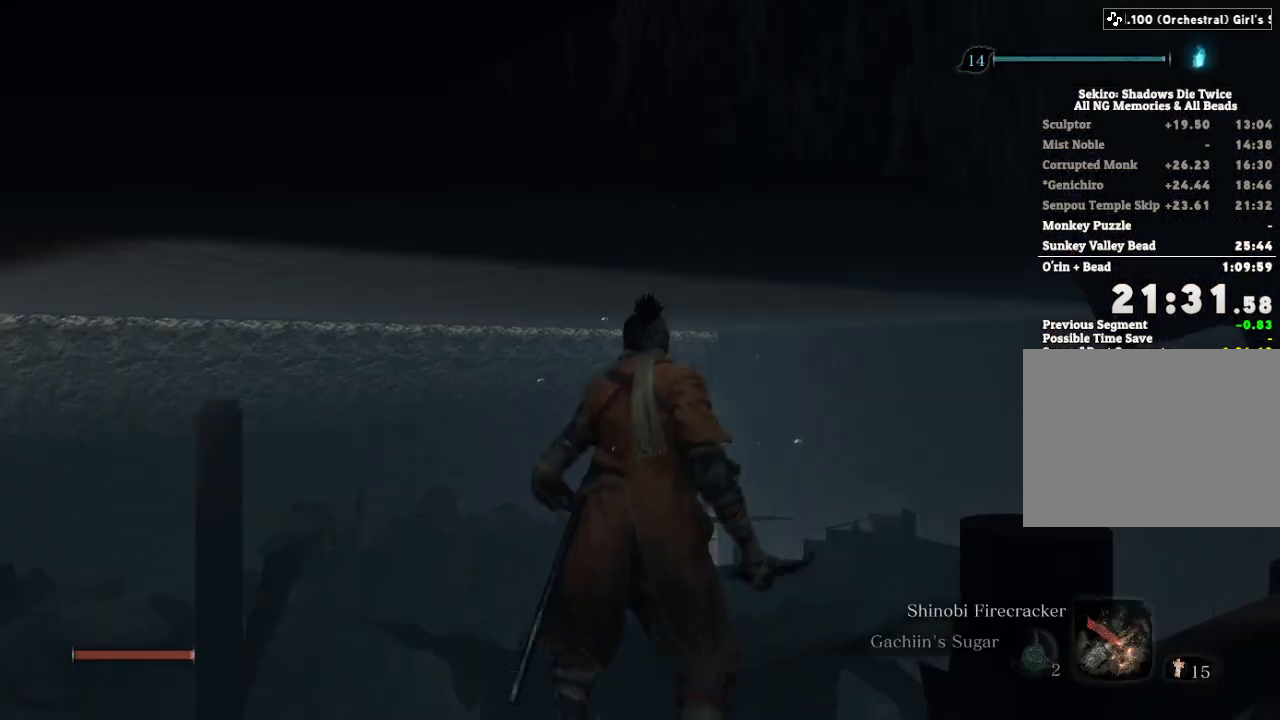
{"keys": [], "mouse": [], "events": [[400, "space", "down"], [467, "space", "up"]]}
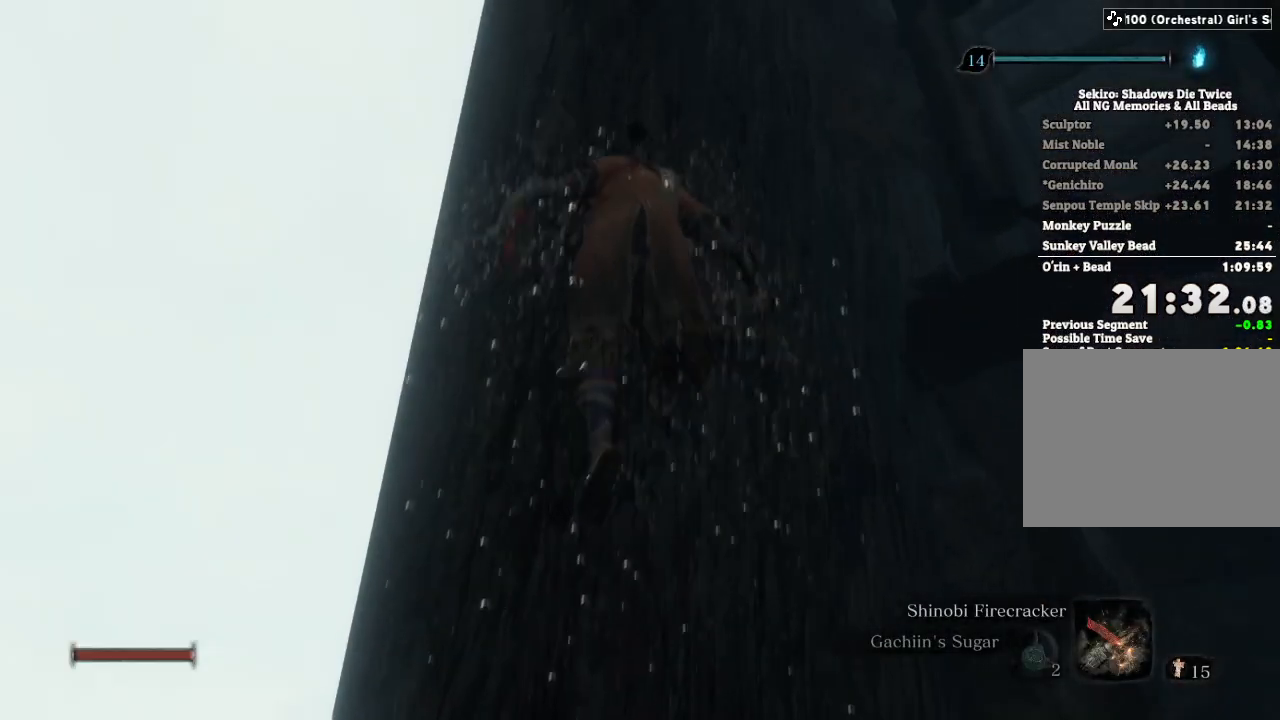
{"keys": ["shift", "w"], "mouse": [], "events": [[417, "w", "down"], [483, "shift", "down"]]}
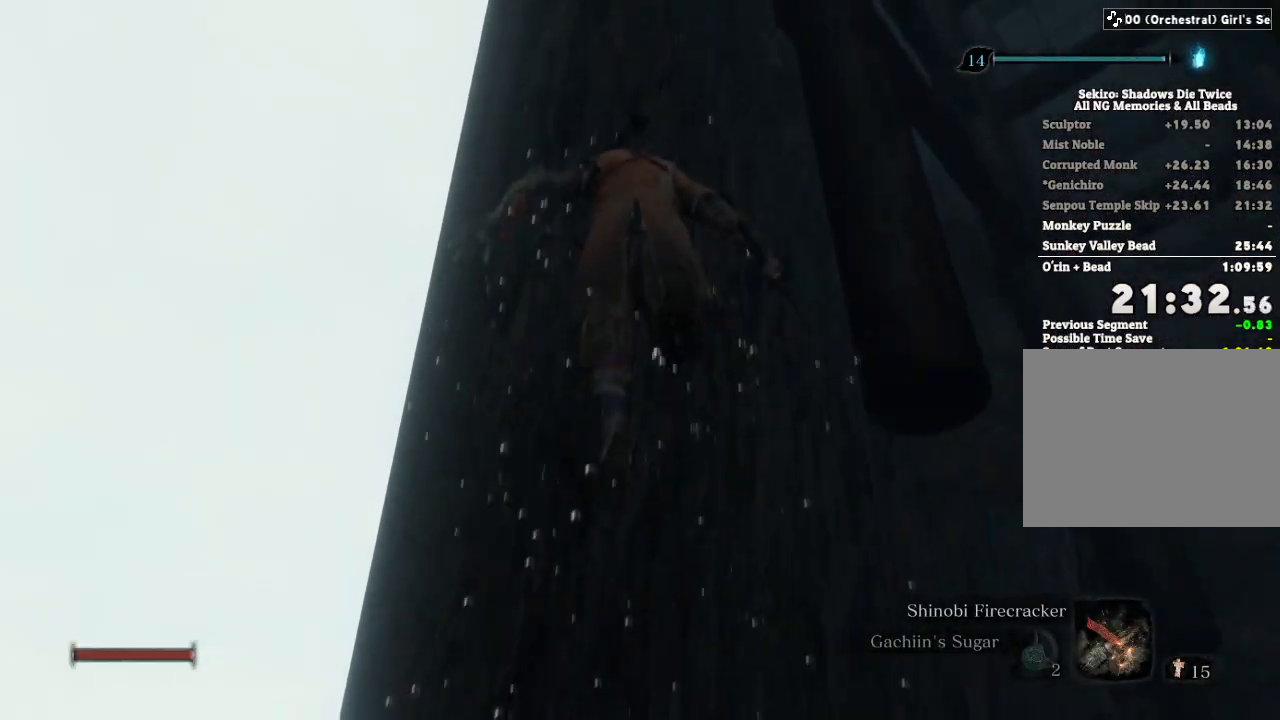
{"keys": ["w"], "mouse": [], "events": [[83, "shift", "up"]]}
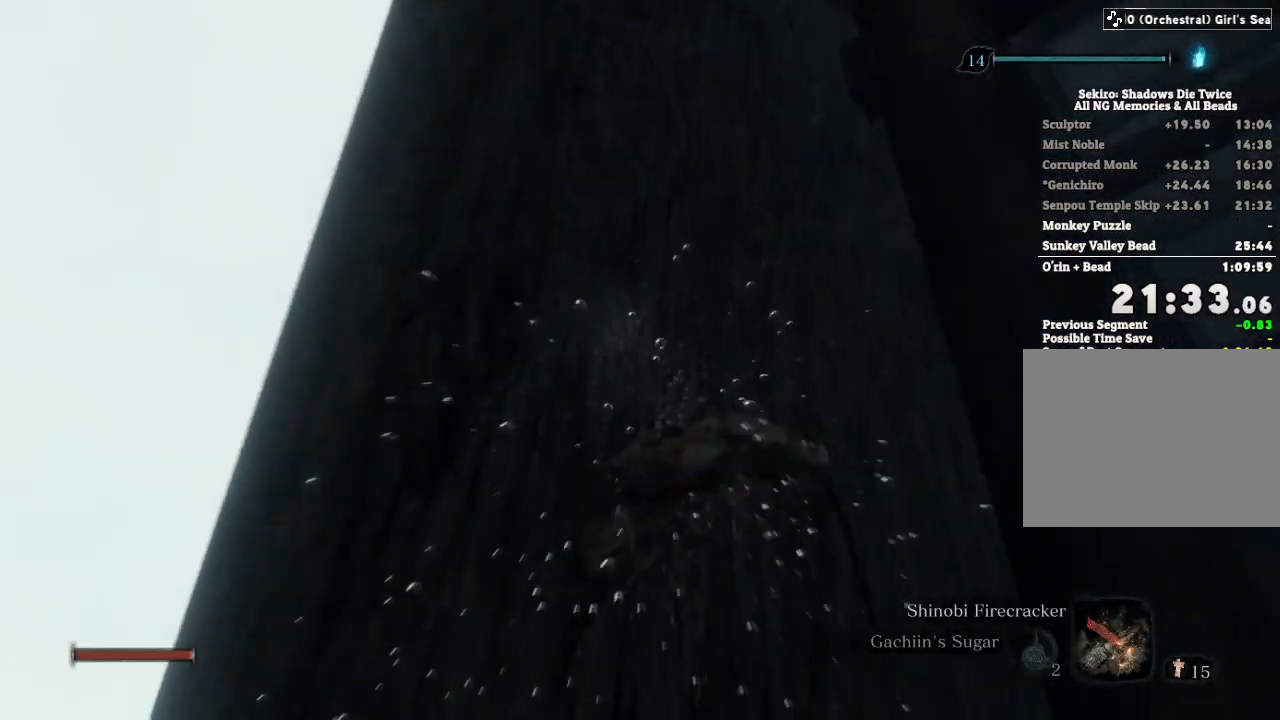
{"keys": ["shift", "w"], "mouse": [], "events": [[267, "shift", "down"], [317, "shift", "up"], [433, "shift", "down"]]}
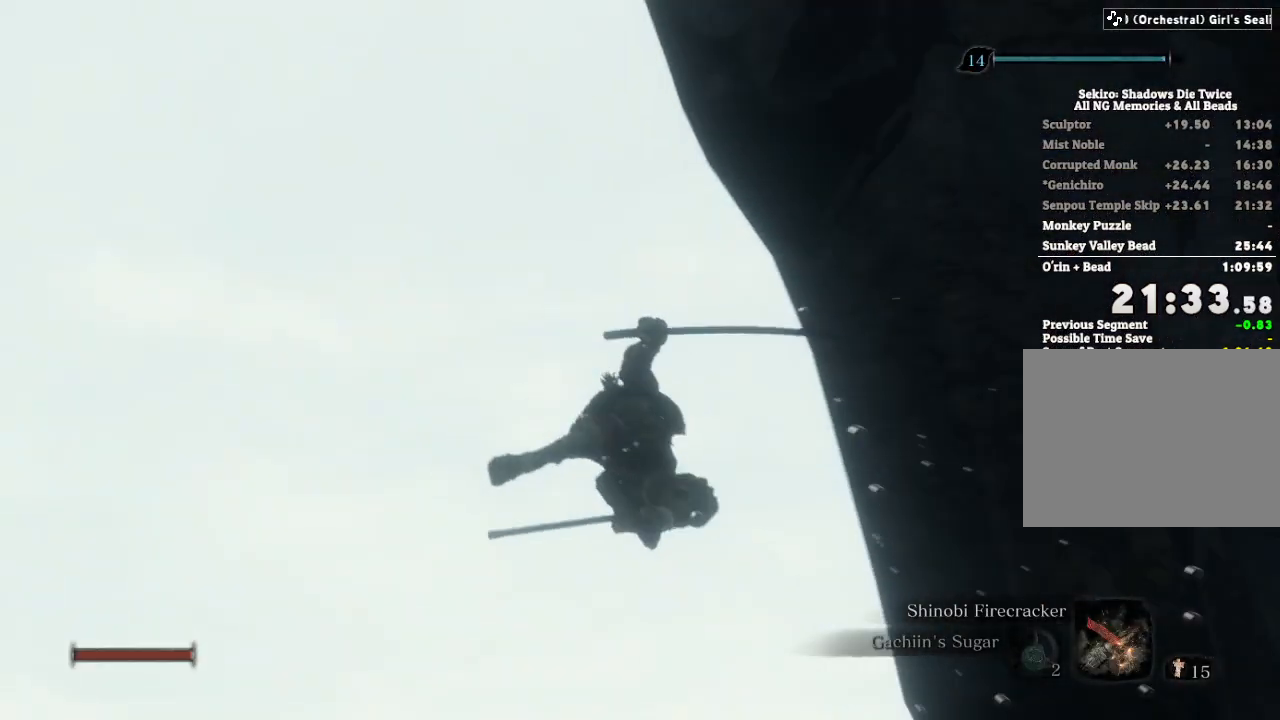
{"keys": ["w"], "mouse": [], "events": [[33, "shift", "up"], [133, "shift", "down"], [233, "shift", "up"], [350, "shift", "down"], [433, "shift", "up"]]}
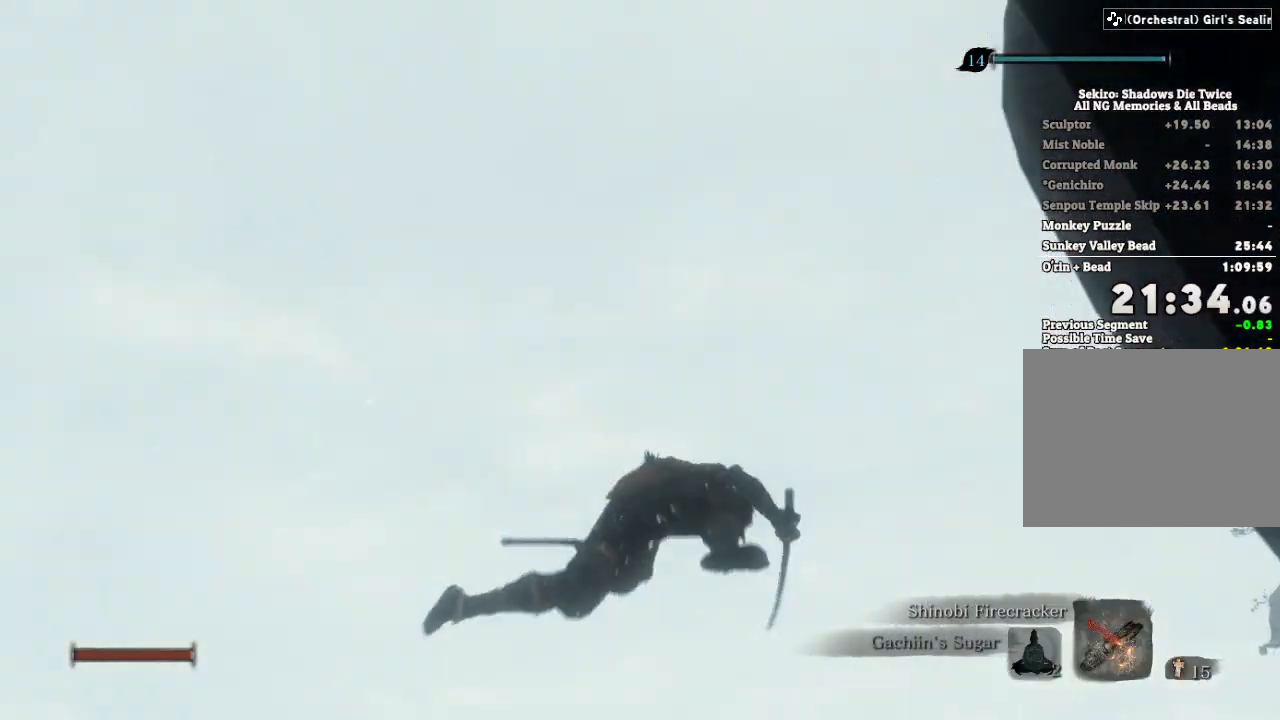
{"keys": ["shift", "w"], "mouse": [], "events": [[33, "shift", "down"], [117, "shift", "up"], [267, "shift", "down"], [333, "shift", "up"], [450, "shift", "down"]]}
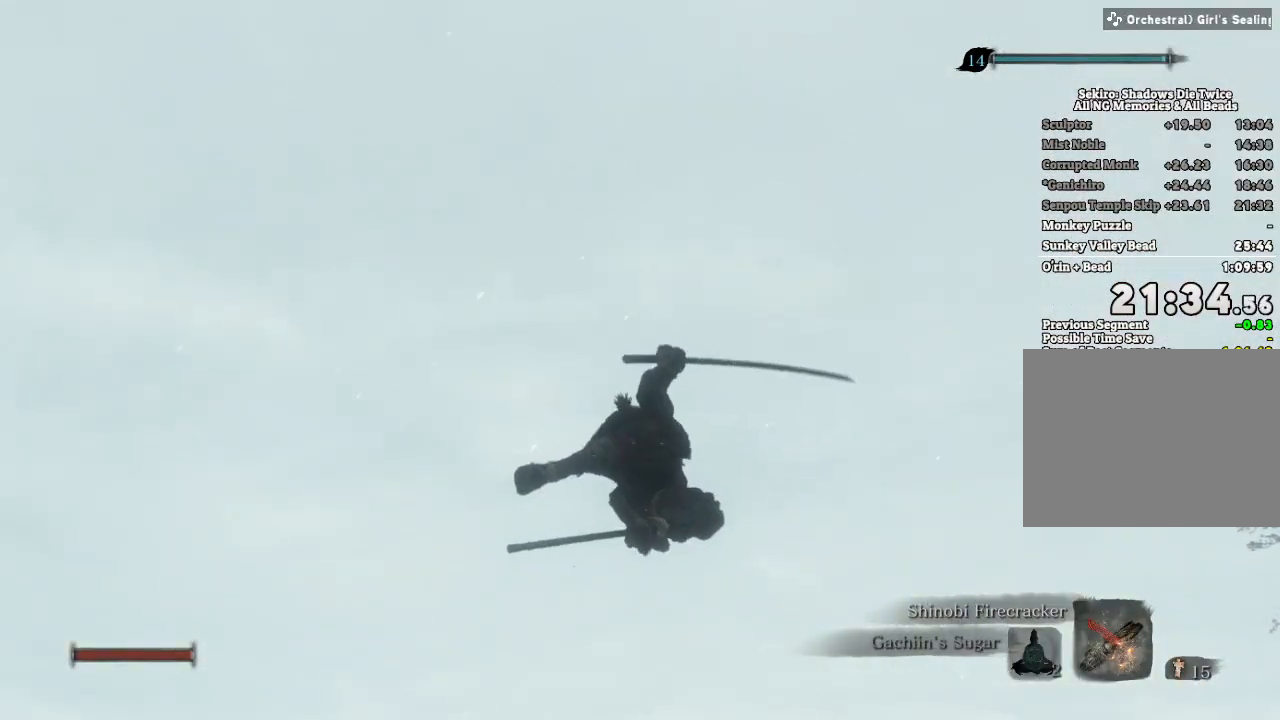
{"keys": ["w"], "mouse": [], "events": [[50, "shift", "up"], [183, "shift", "down"], [267, "shift", "up"], [400, "shift", "down"], [450, "shift", "up"]]}
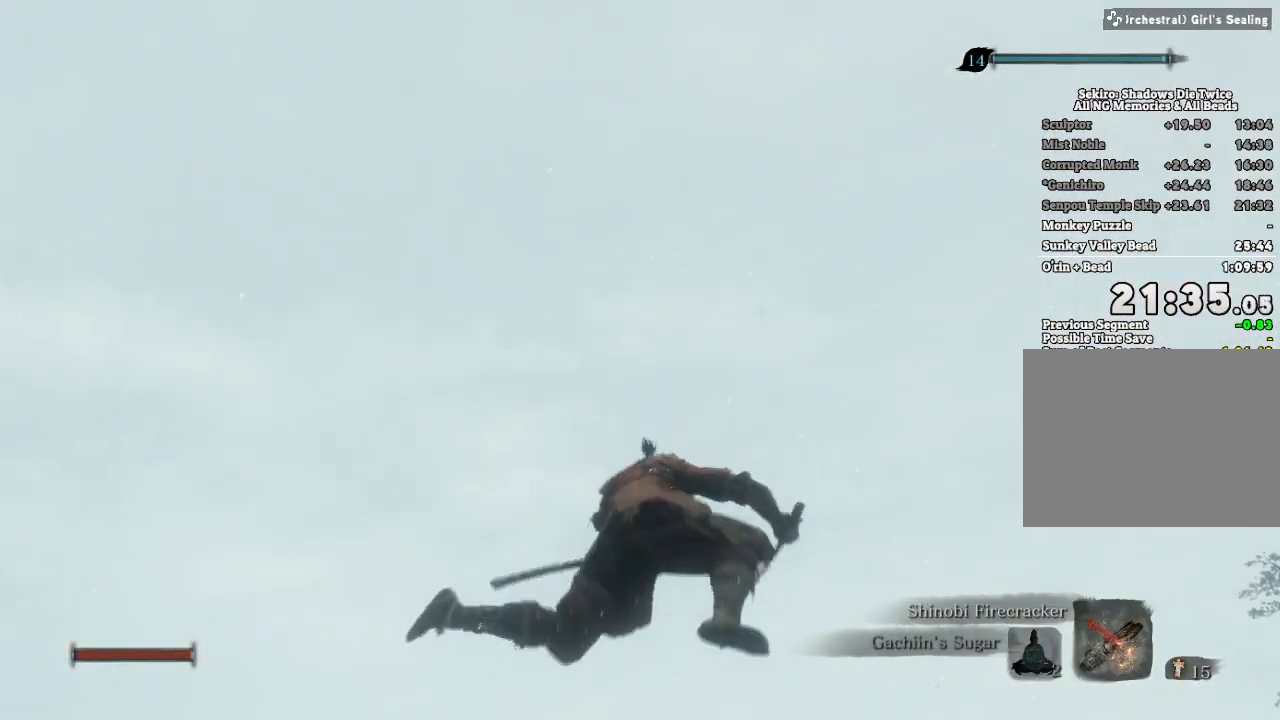
{"keys": ["shift", "w"], "mouse": [], "events": [[83, "shift", "down"], [167, "shift", "up"], [283, "shift", "down"], [350, "shift", "up"], [483, "shift", "down"]]}
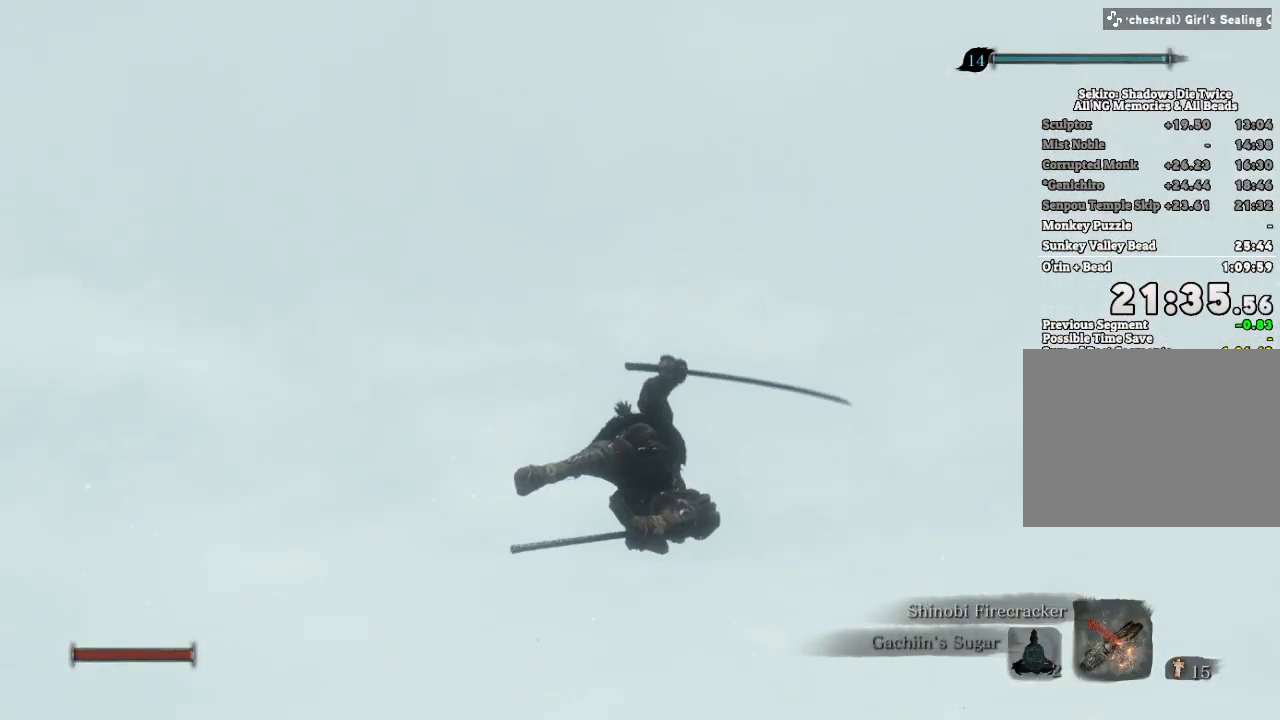
{"keys": ["w"], "mouse": [], "events": [[67, "shift", "up"], [183, "shift", "down"], [267, "shift", "up"], [367, "shift", "down"], [450, "shift", "up"]]}
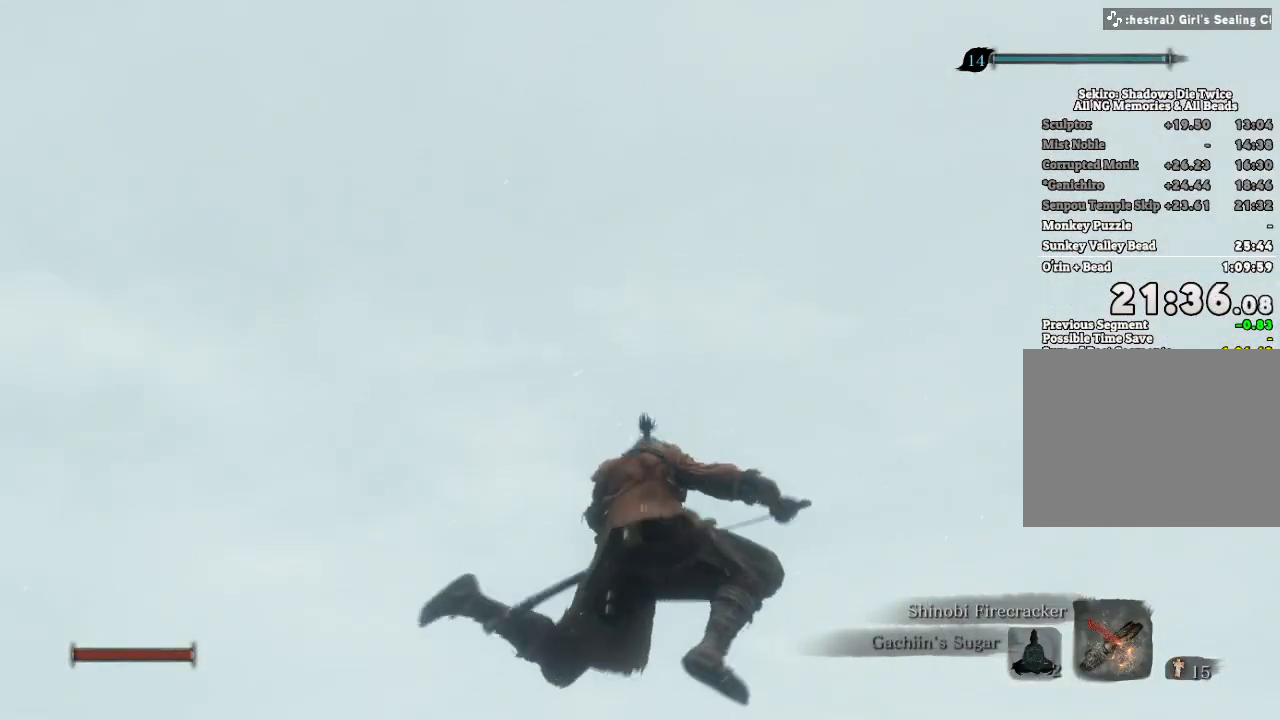
{"keys": ["w"], "mouse": [], "events": [[83, "shift", "down"], [167, "shift", "up"], [317, "shift", "down"], [400, "shift", "up"]]}
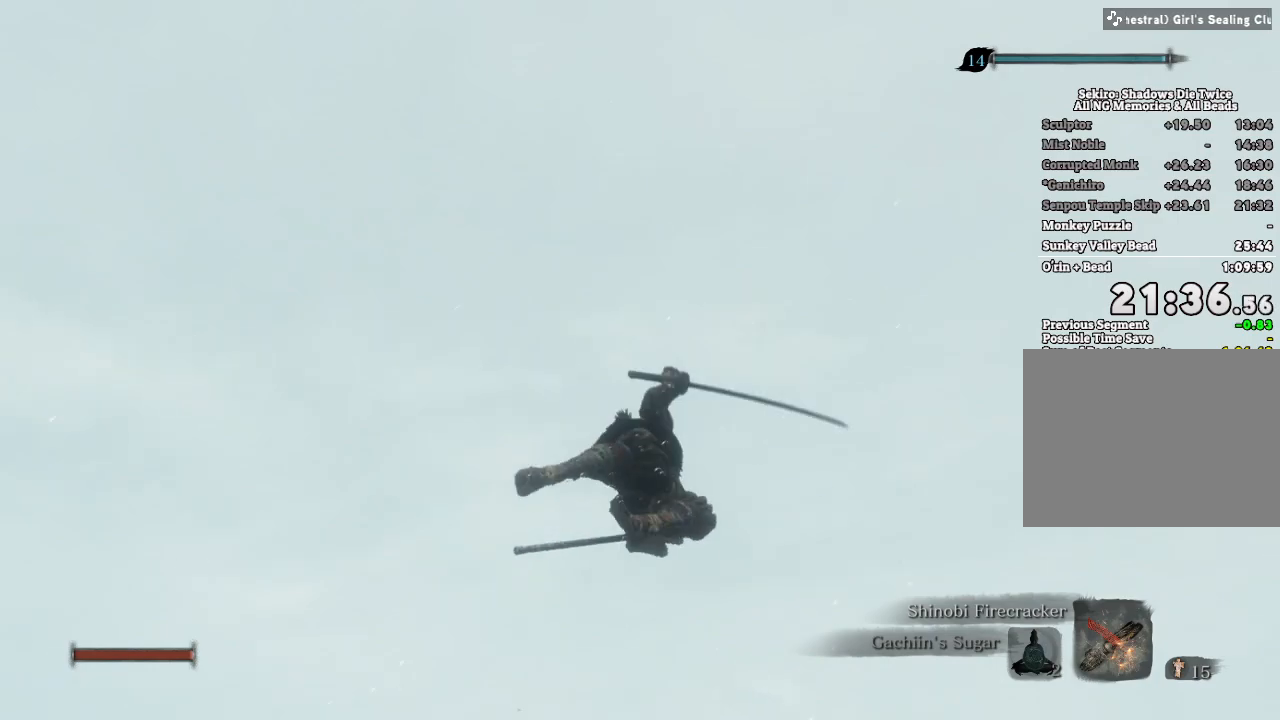
{"keys": ["w"], "mouse": [], "events": [[33, "shift", "down"], [100, "shift", "up"], [233, "shift", "down"], [300, "shift", "up"], [417, "shift", "down"], [500, "shift", "up"]]}
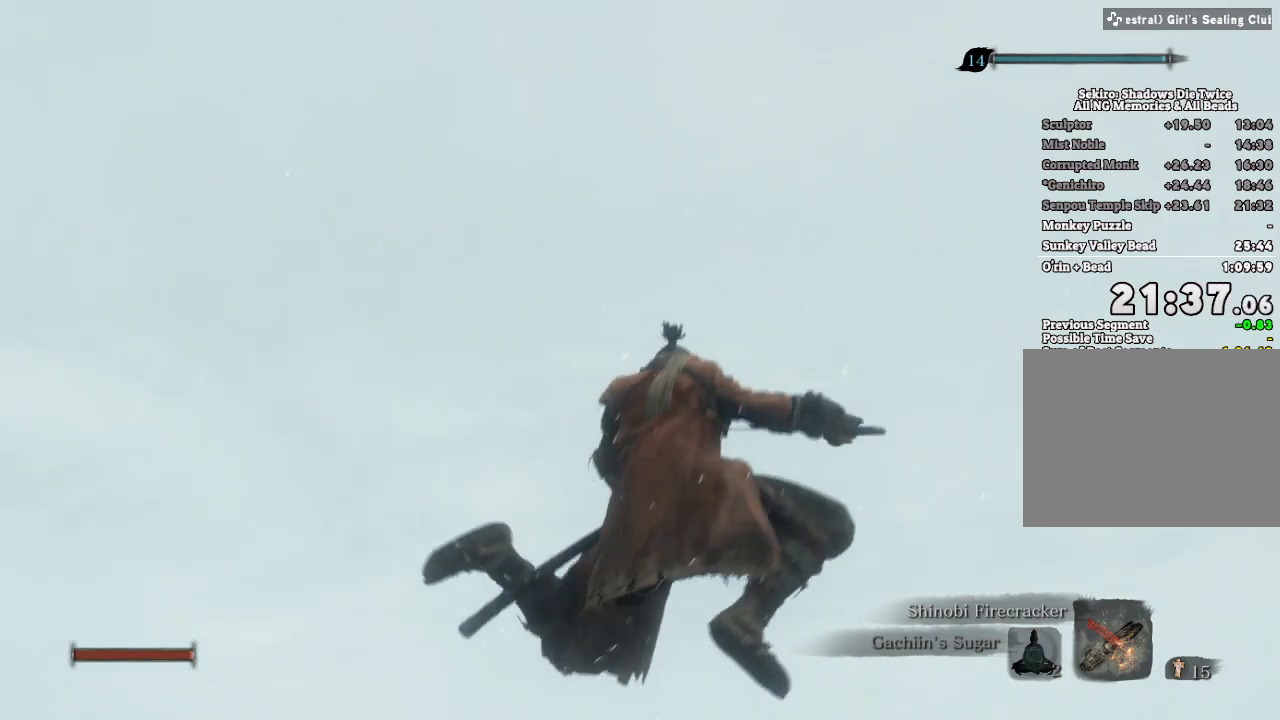
{"keys": ["w"], "mouse": [], "events": [[100, "shift", "down"], [200, "shift", "up"]]}
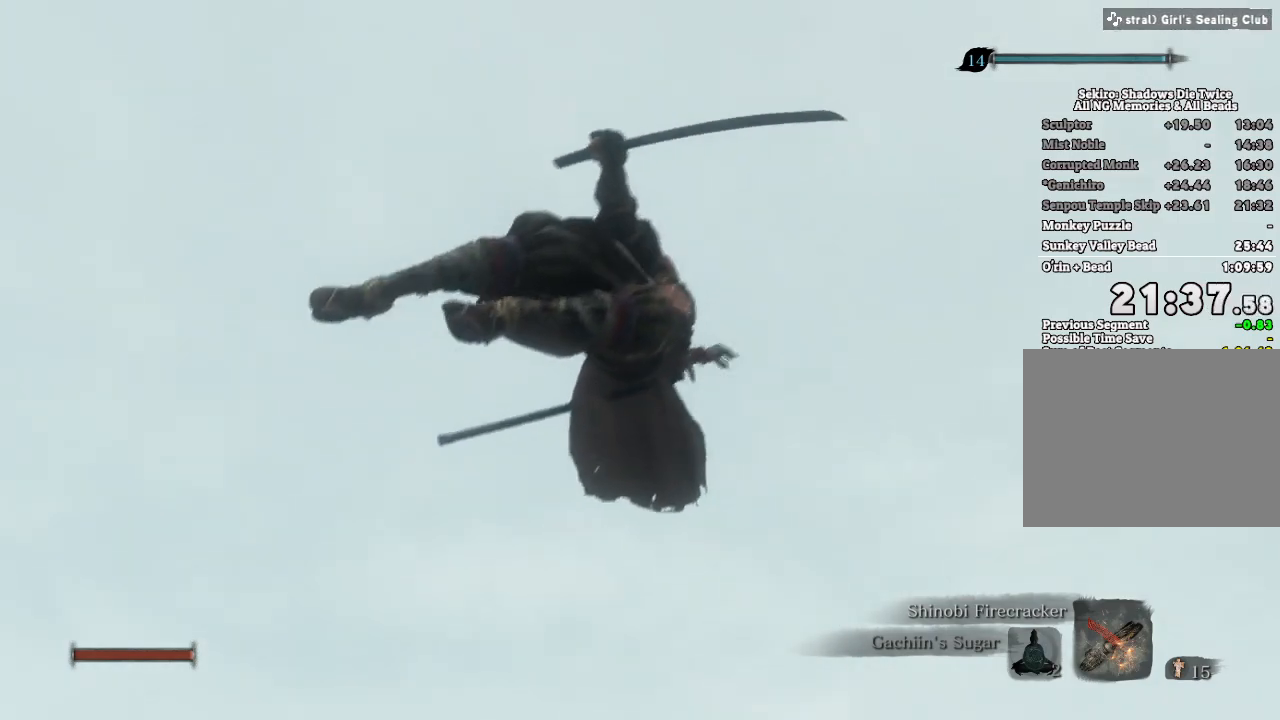
{"keys": ["w"], "mouse": [], "events": [[283, "shift", "down"], [350, "shift", "up"]]}
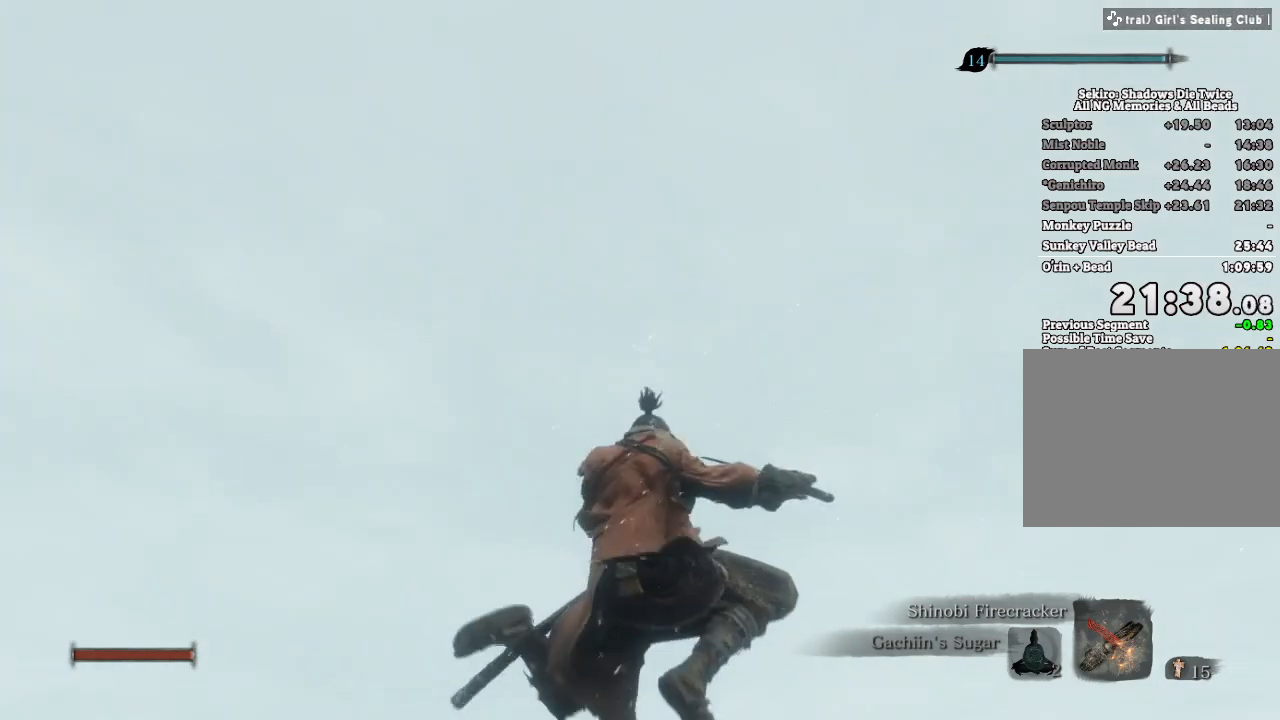
{"keys": ["shift", "w"], "mouse": [], "events": [[333, "shift", "down"], [400, "shift", "up"], [500, "shift", "down"]]}
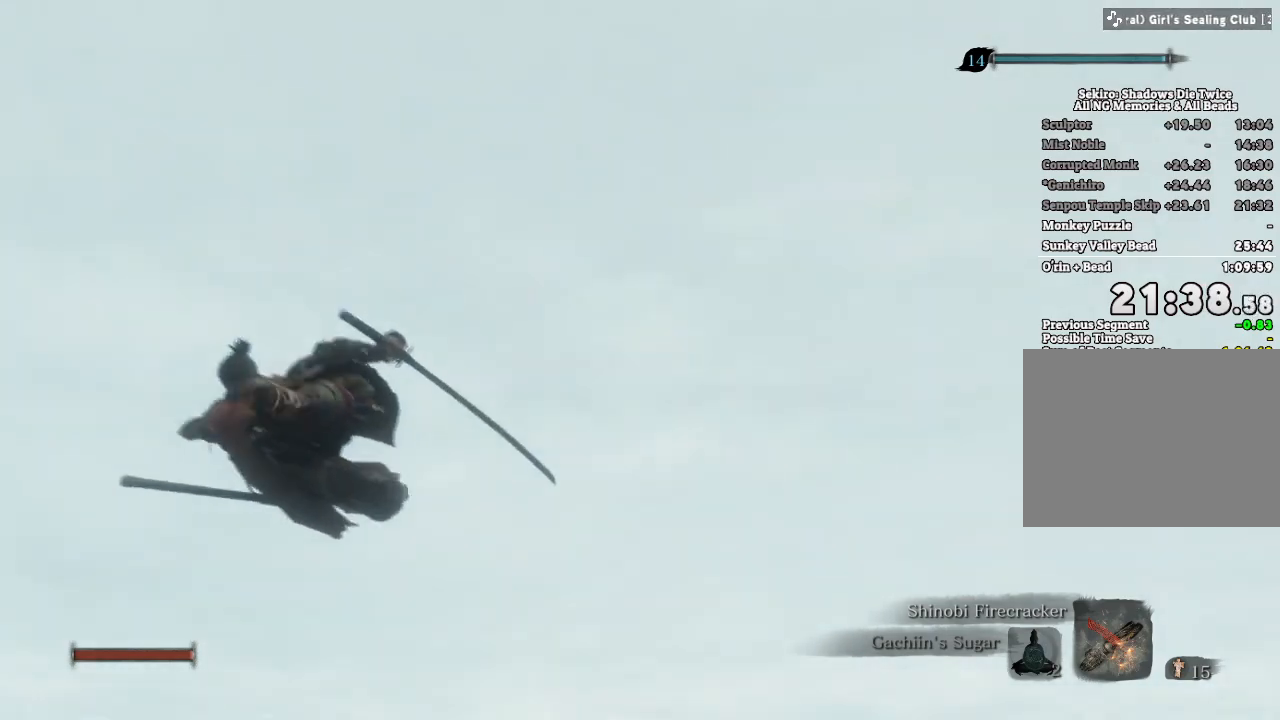
{"keys": ["w"], "mouse": [], "events": [[83, "shift", "up"], [183, "shift", "down"], [267, "shift", "up"], [367, "shift", "down"], [450, "shift", "up"]]}
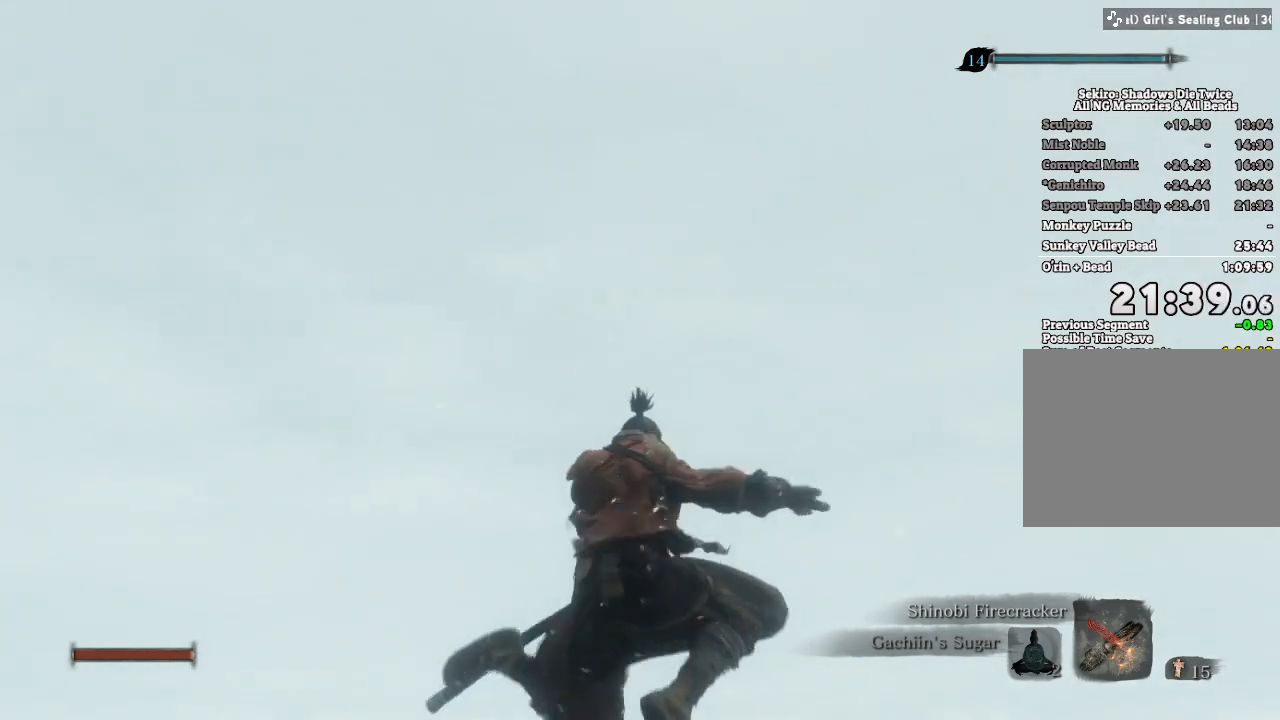
{"keys": ["w"], "mouse": [], "events": [[50, "shift", "down"], [133, "shift", "up"], [250, "shift", "down"], [300, "shift", "up"], [417, "shift", "down"], [483, "shift", "up"]]}
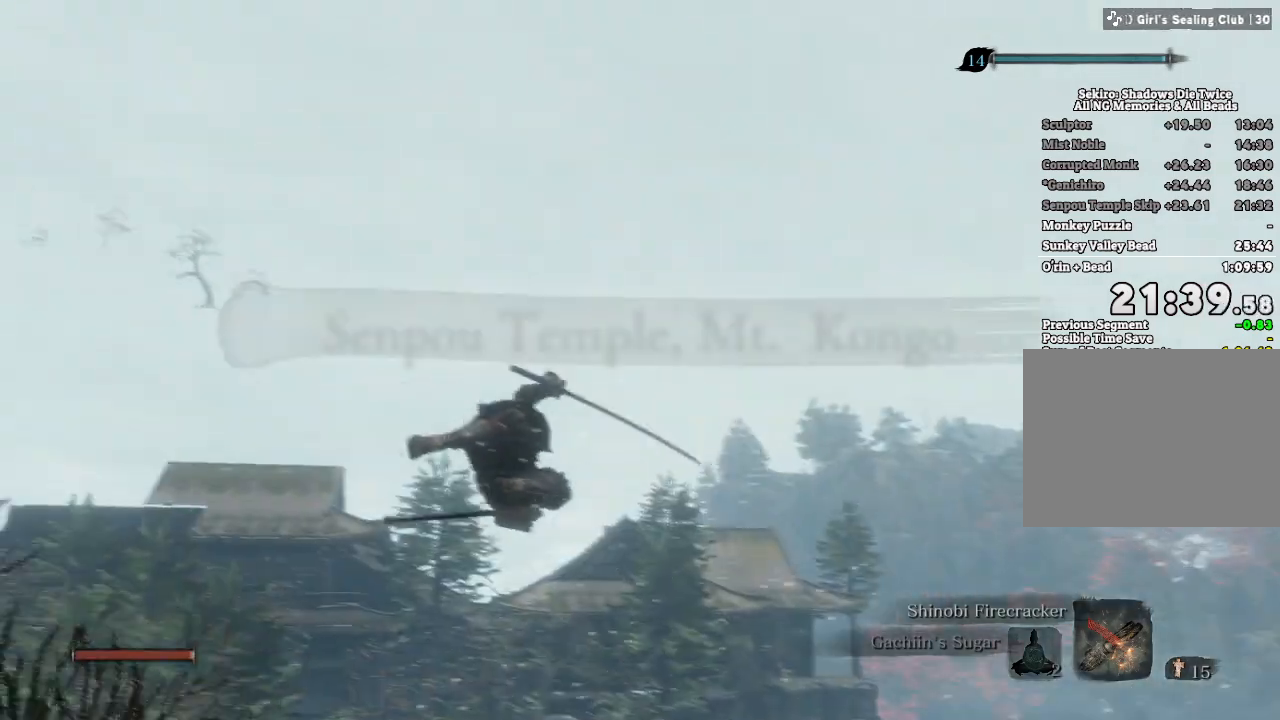
{"keys": ["w"], "mouse": [], "events": [[83, "shift", "down"], [183, "shift", "up"]]}
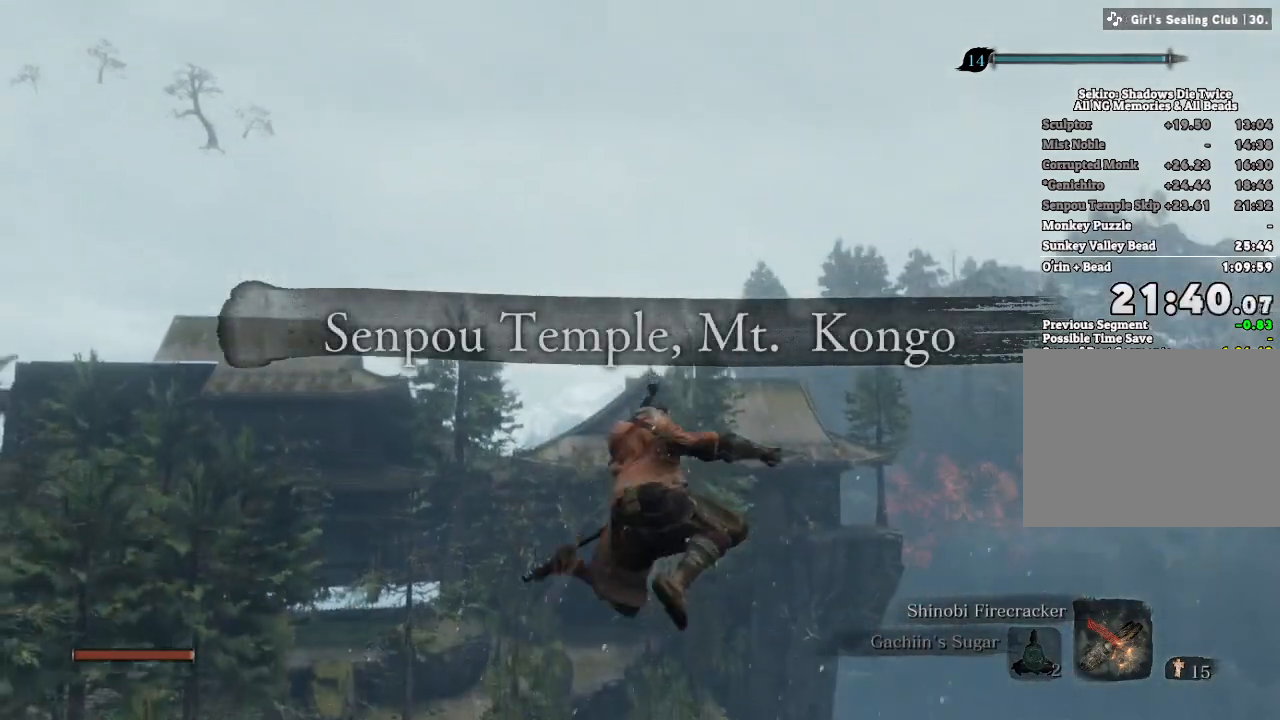
{"keys": ["w"], "mouse": [], "events": [[367, "shift", "down"], [483, "shift", "up"]]}
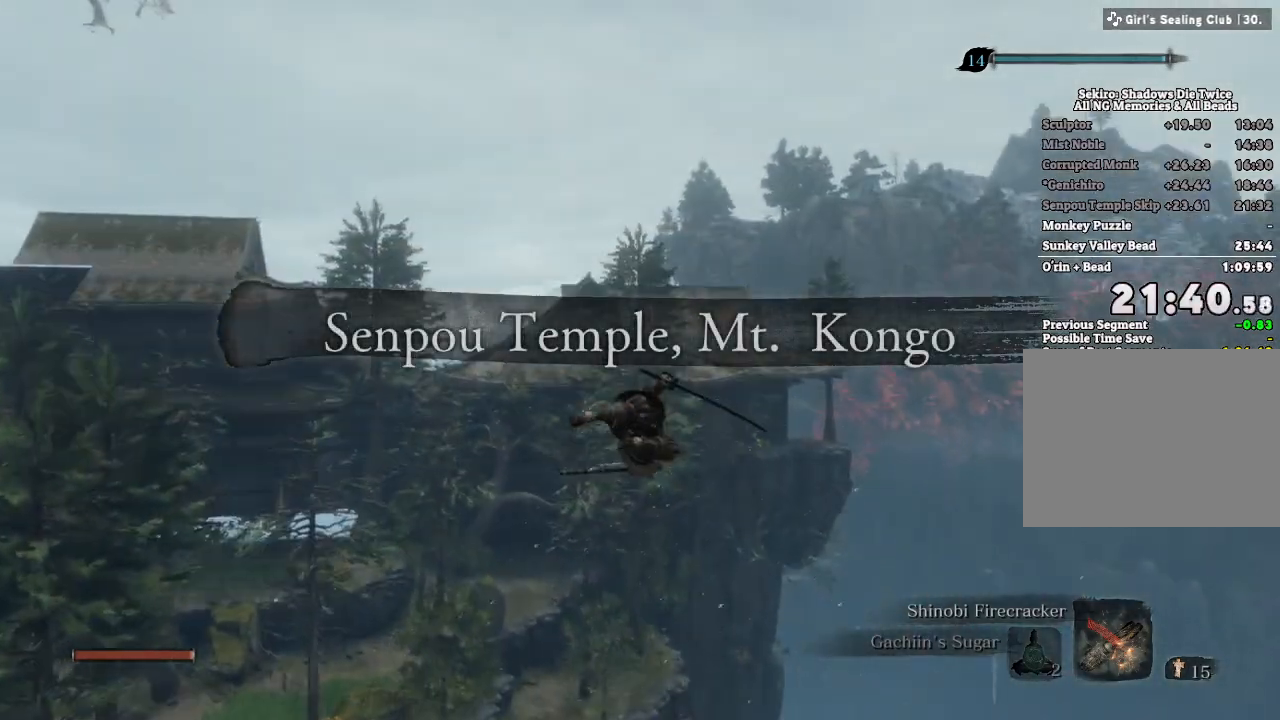
{"keys": ["w"], "mouse": [], "events": []}